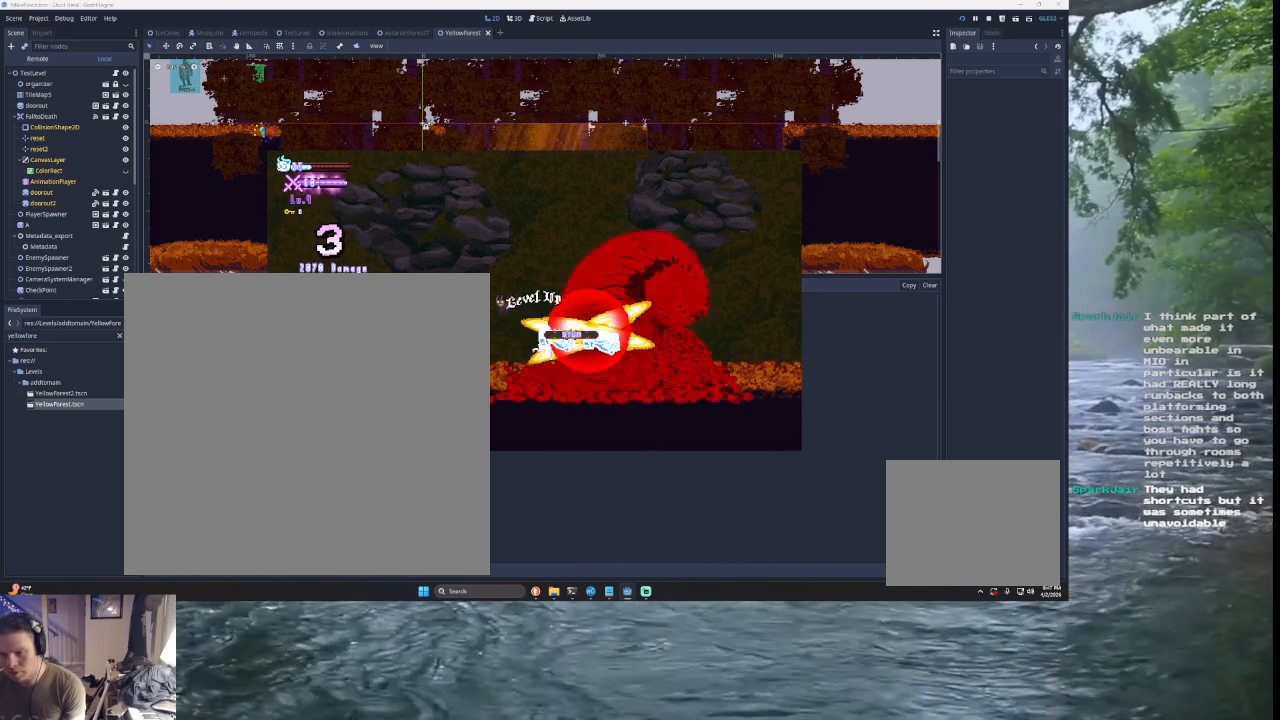
Gameplay with a controller (PlayStation layout); each line is a JSON object with the inputs held at the frame after it. "events" lists button and stick changes between this image and that frame as [ms after this image, input, new state], when the widget could be followed in between. Not read: L2.
{"buttons": [], "left_stick": "left", "right_stick": "center", "events": [[500, "left_stick", "left"]]}
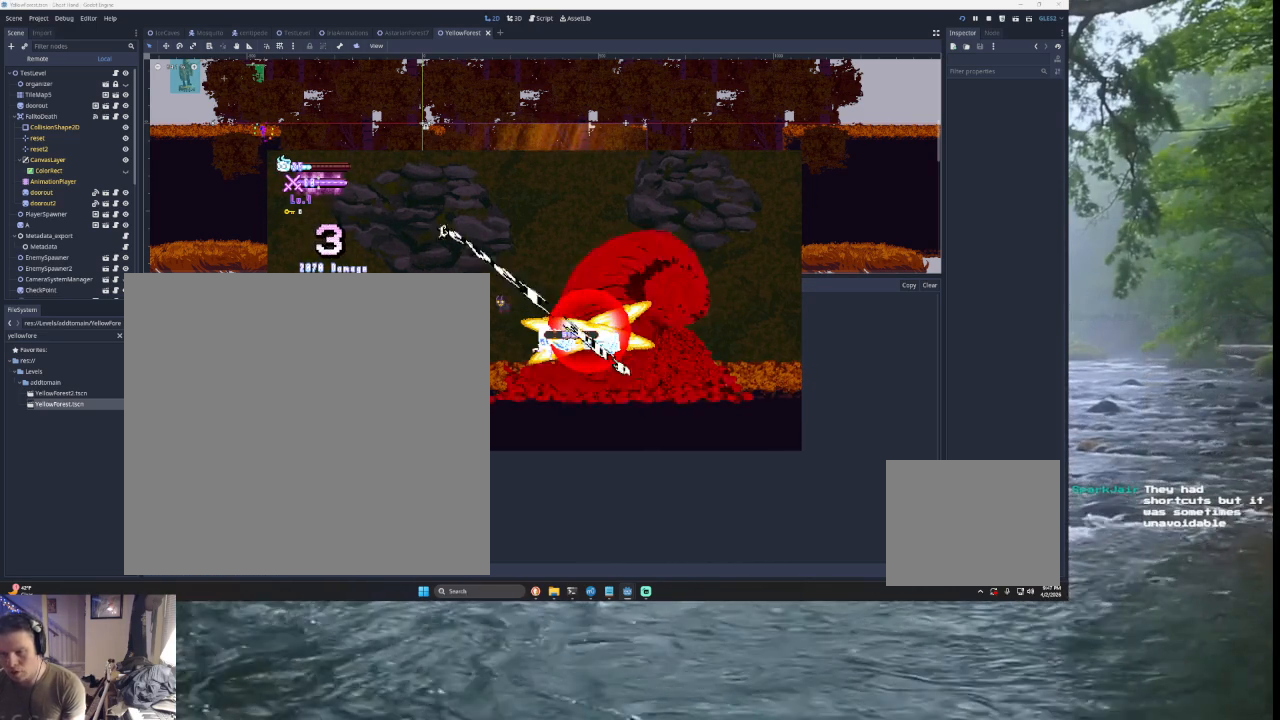
{"buttons": [], "left_stick": "left", "right_stick": "center", "events": [[133, "left_stick", "center"], [367, "left_stick", "left"]]}
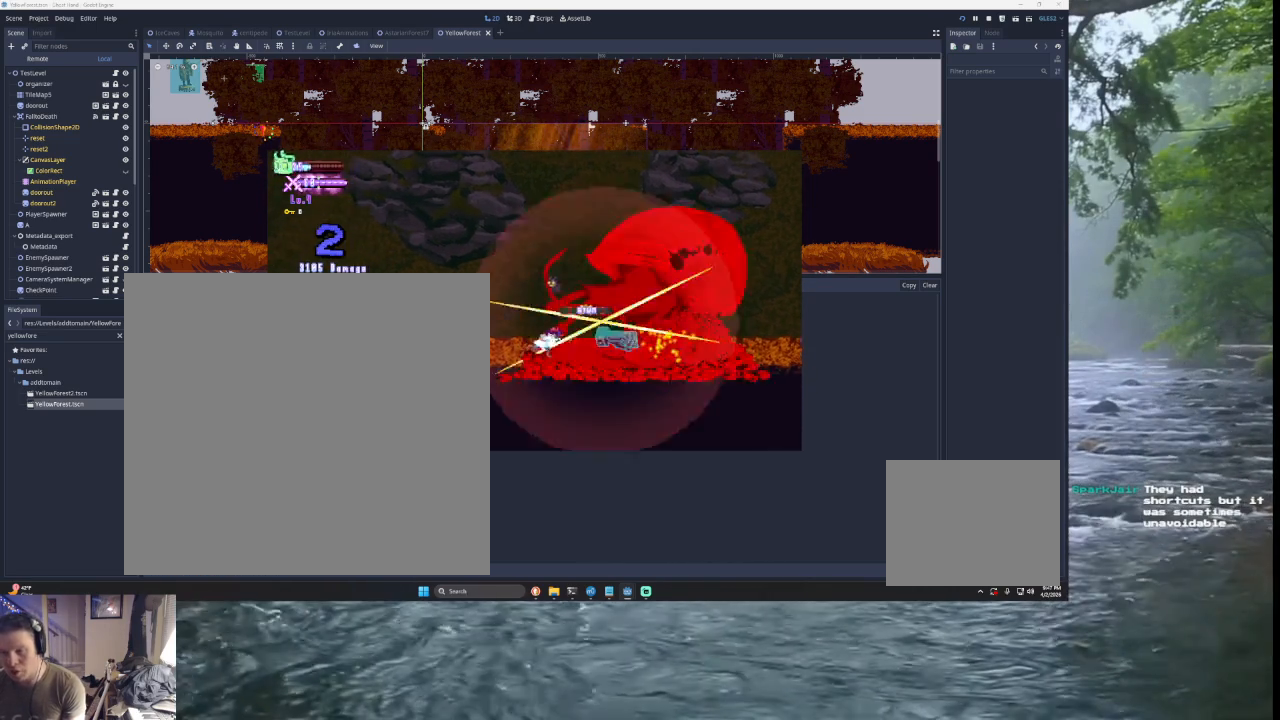
{"buttons": [], "left_stick": "left", "right_stick": "center", "events": []}
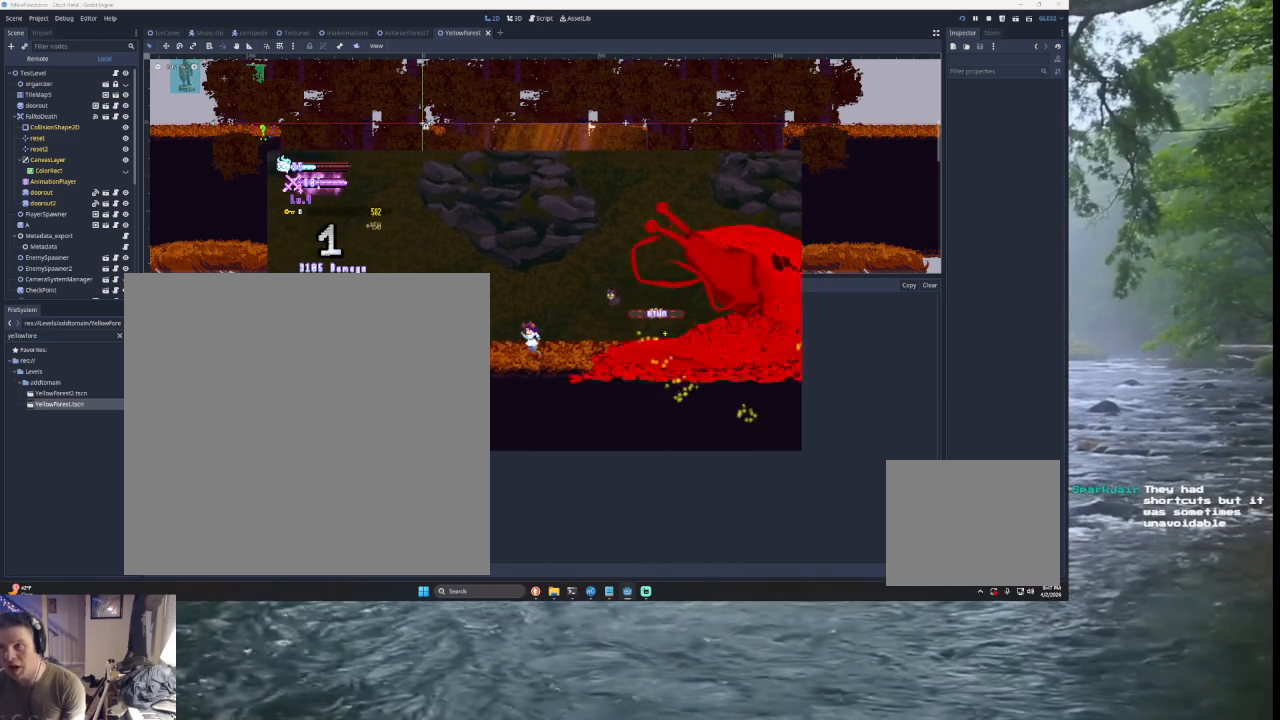
{"buttons": [], "left_stick": "center", "right_stick": "center", "events": [[233, "left_stick", "center"]]}
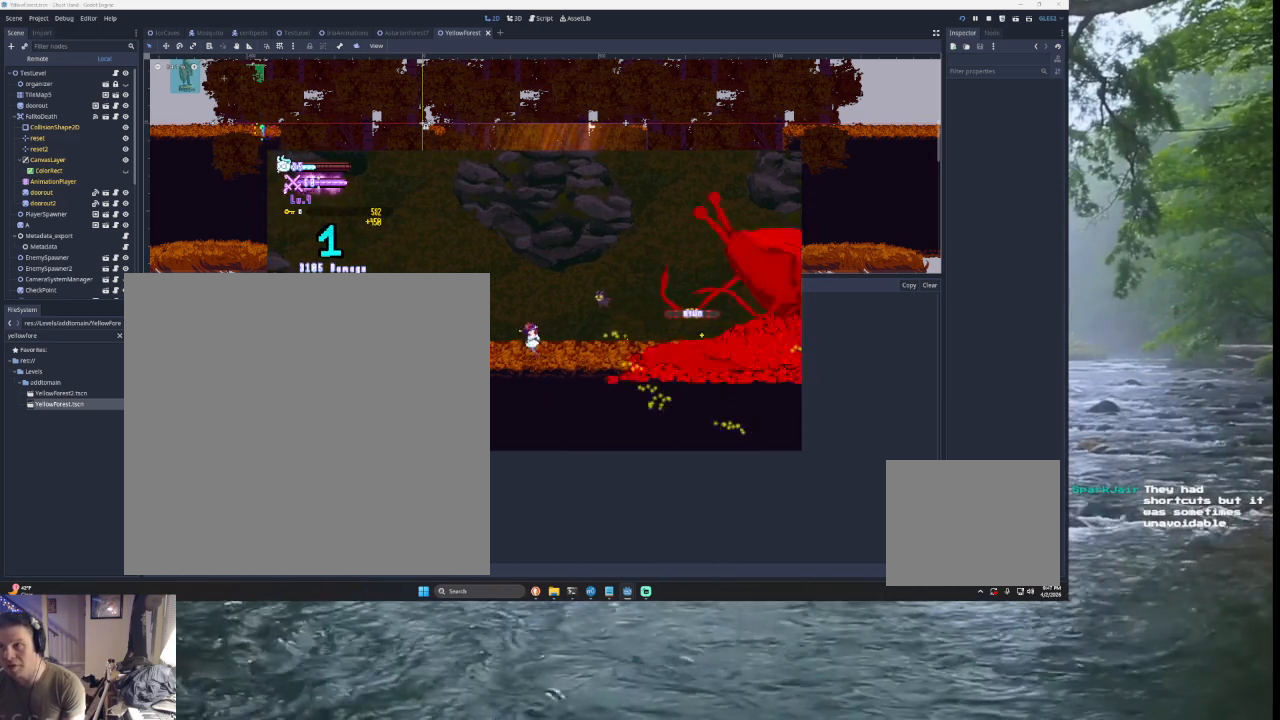
{"buttons": [], "left_stick": "center", "right_stick": "center", "events": []}
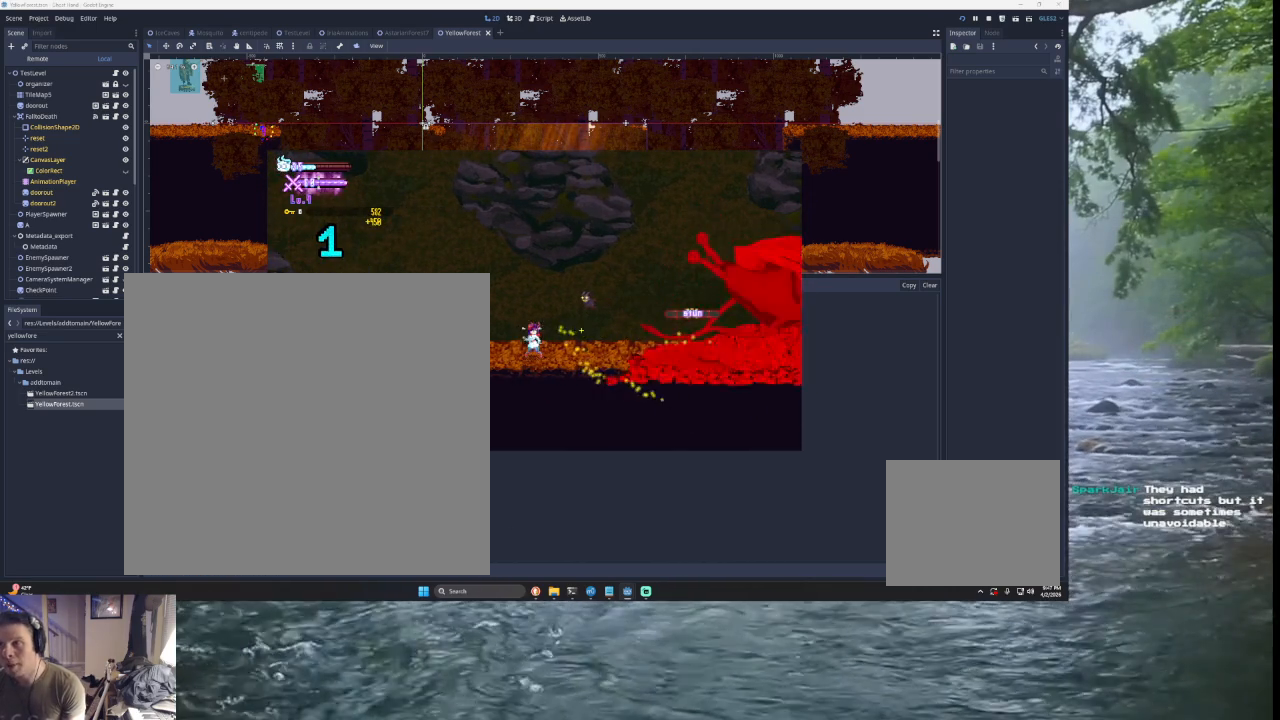
{"buttons": [], "left_stick": "center", "right_stick": "center", "events": []}
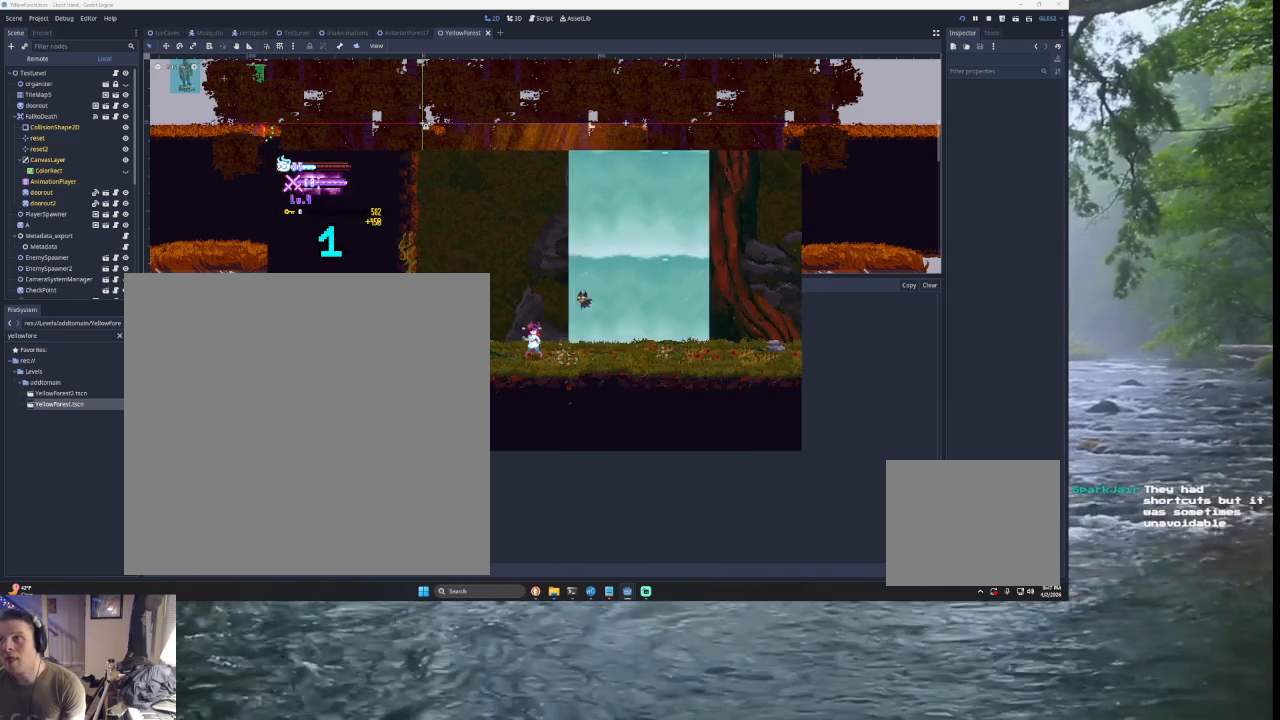
{"buttons": [], "left_stick": "center", "right_stick": "center", "events": [[267, "left_stick", "left"], [500, "left_stick", "center"]]}
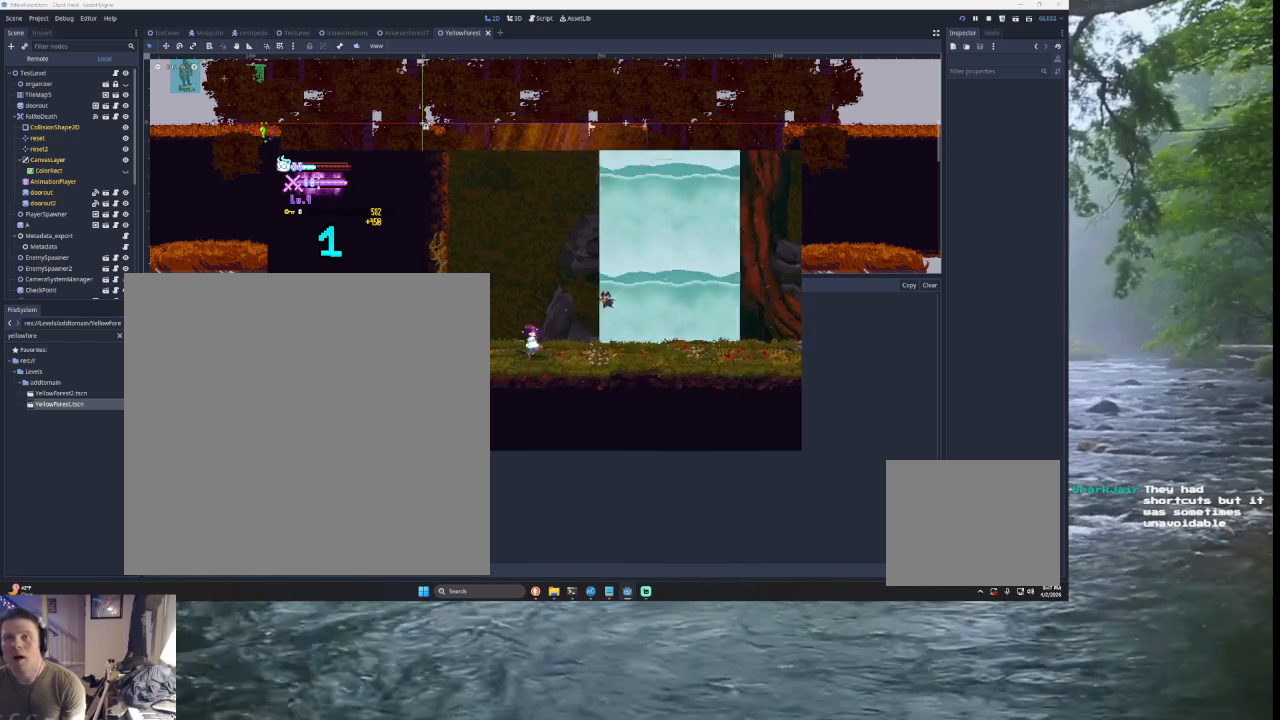
{"buttons": [], "left_stick": "right", "right_stick": "center", "events": [[100, "TRIANGLE", "down"], [267, "left_stick", "right"], [367, "TRIANGLE", "up"]]}
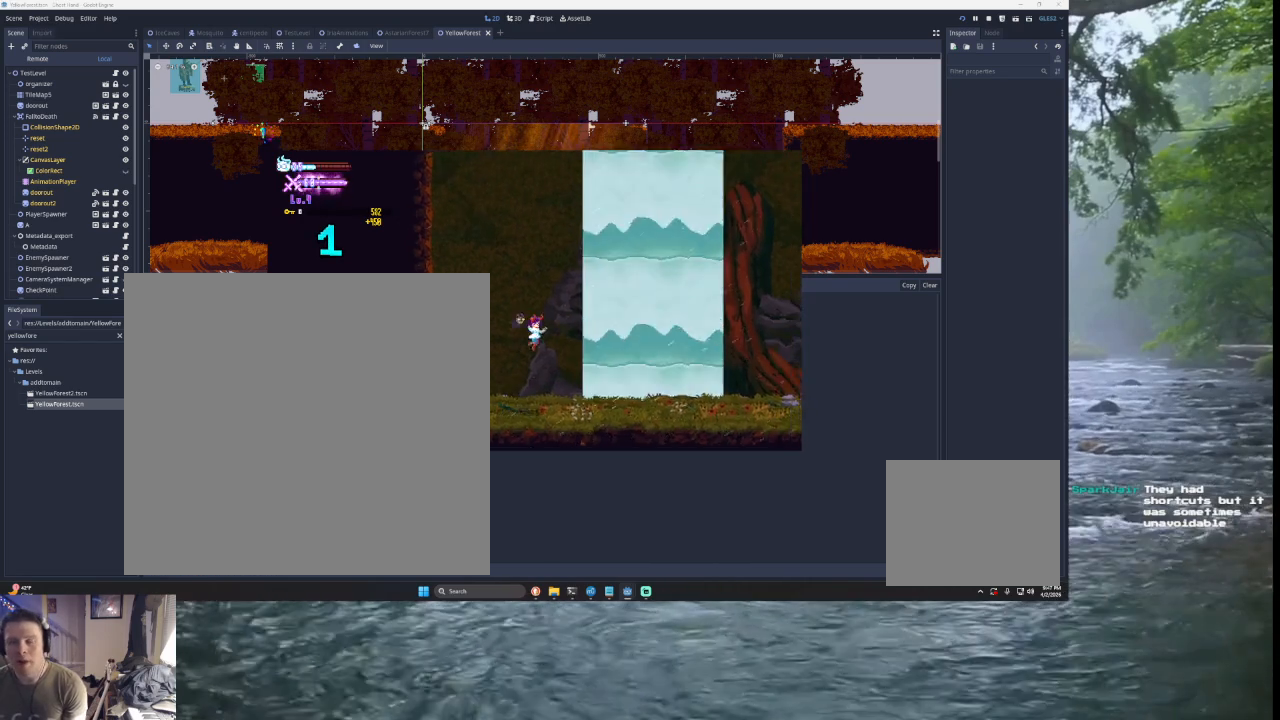
{"buttons": [], "left_stick": "right", "right_stick": "center", "events": [[33, "TRIANGLE", "down"], [200, "TRIANGLE", "up"], [300, "SQUARE", "down"], [467, "SQUARE", "up"]]}
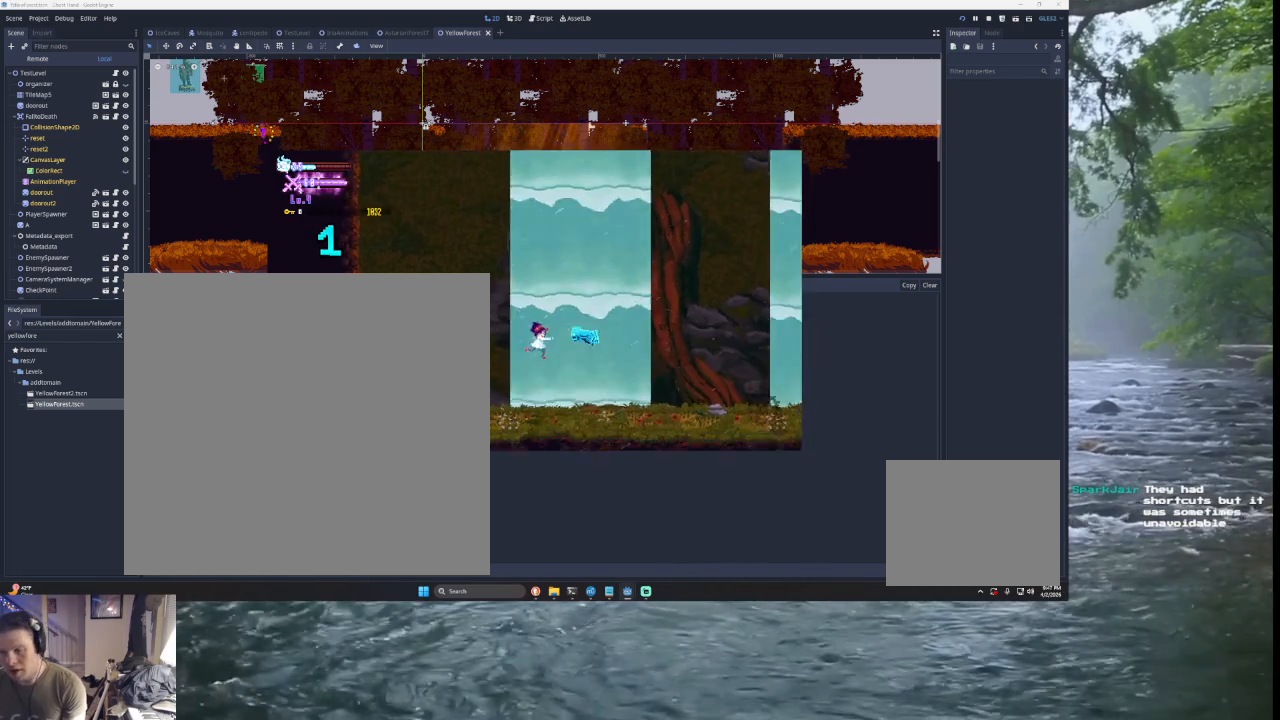
{"buttons": [], "left_stick": "right", "right_stick": "center", "events": [[300, "TRIANGLE", "down"], [467, "TRIANGLE", "up"]]}
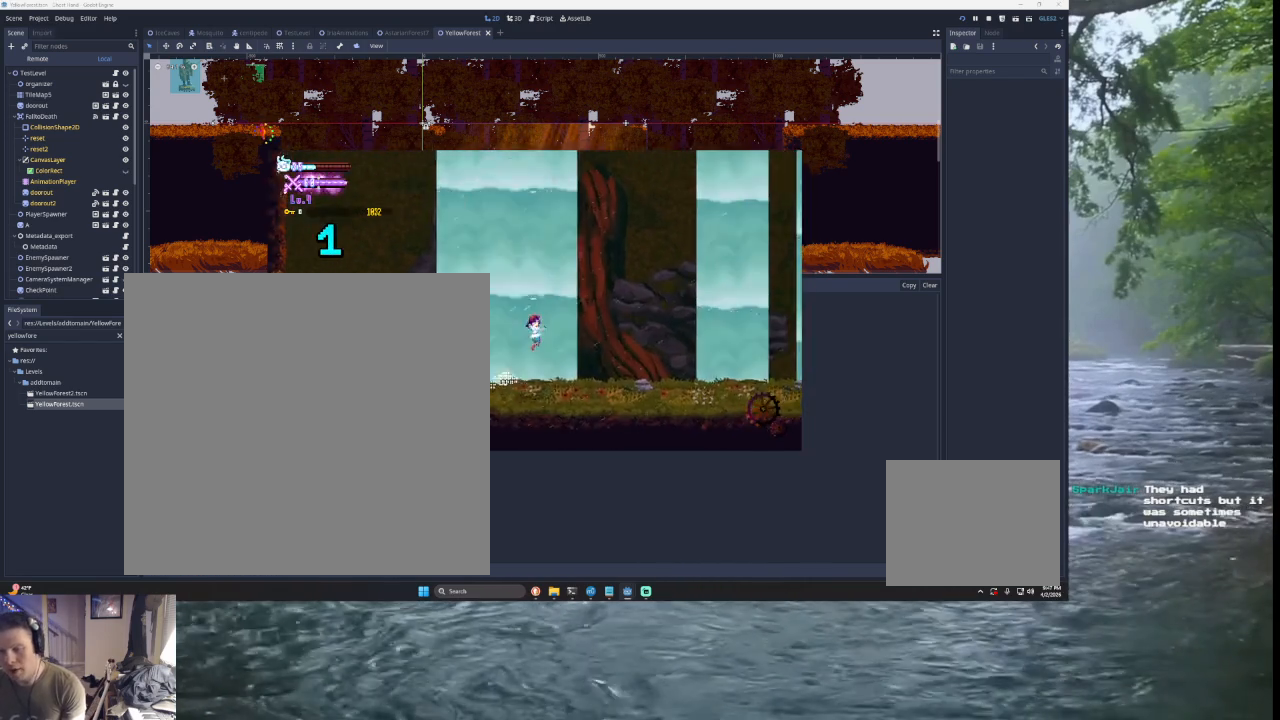
{"buttons": ["TRIANGLE"], "left_stick": "right", "right_stick": "center", "events": [[33, "SQUARE", "down"], [200, "SQUARE", "up"], [400, "TRIANGLE", "down"]]}
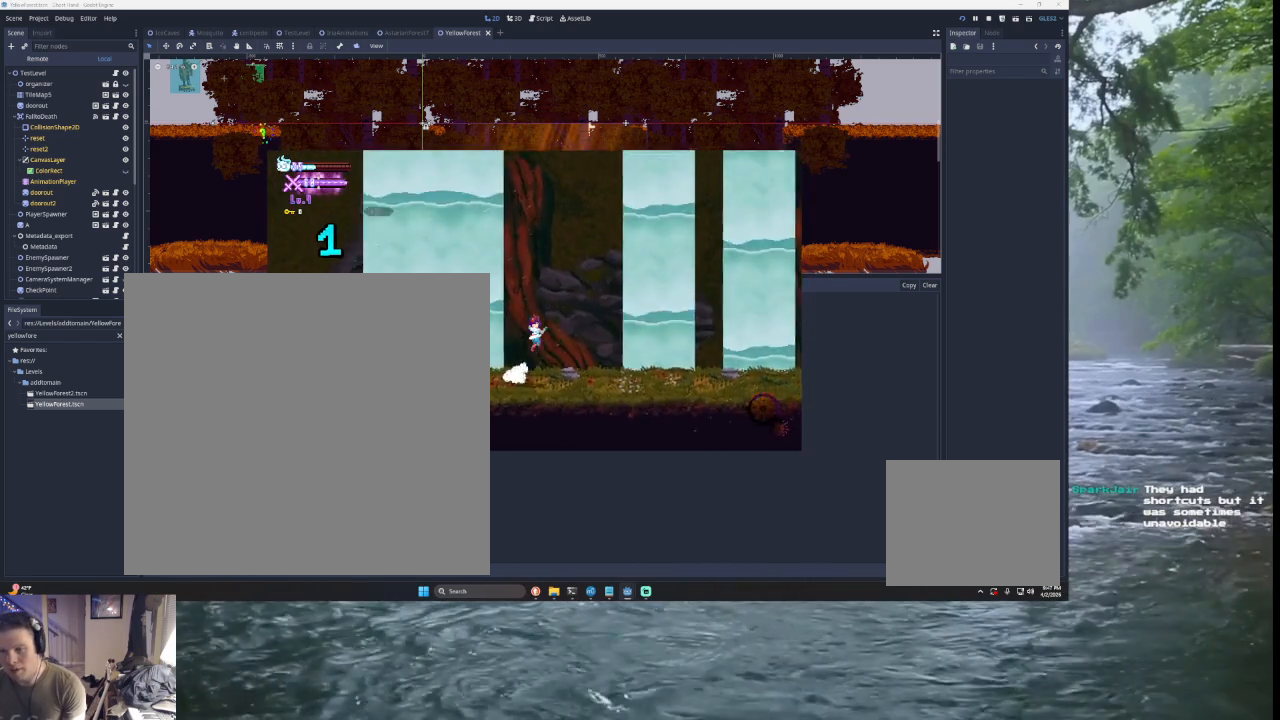
{"buttons": ["TRIANGLE"], "left_stick": "right", "right_stick": "center", "events": [[33, "TRIANGLE", "up"], [133, "SQUARE", "down"], [267, "SQUARE", "up"], [300, "left_stick", "down-right"], [433, "TRIANGLE", "down"], [433, "left_stick", "right"]]}
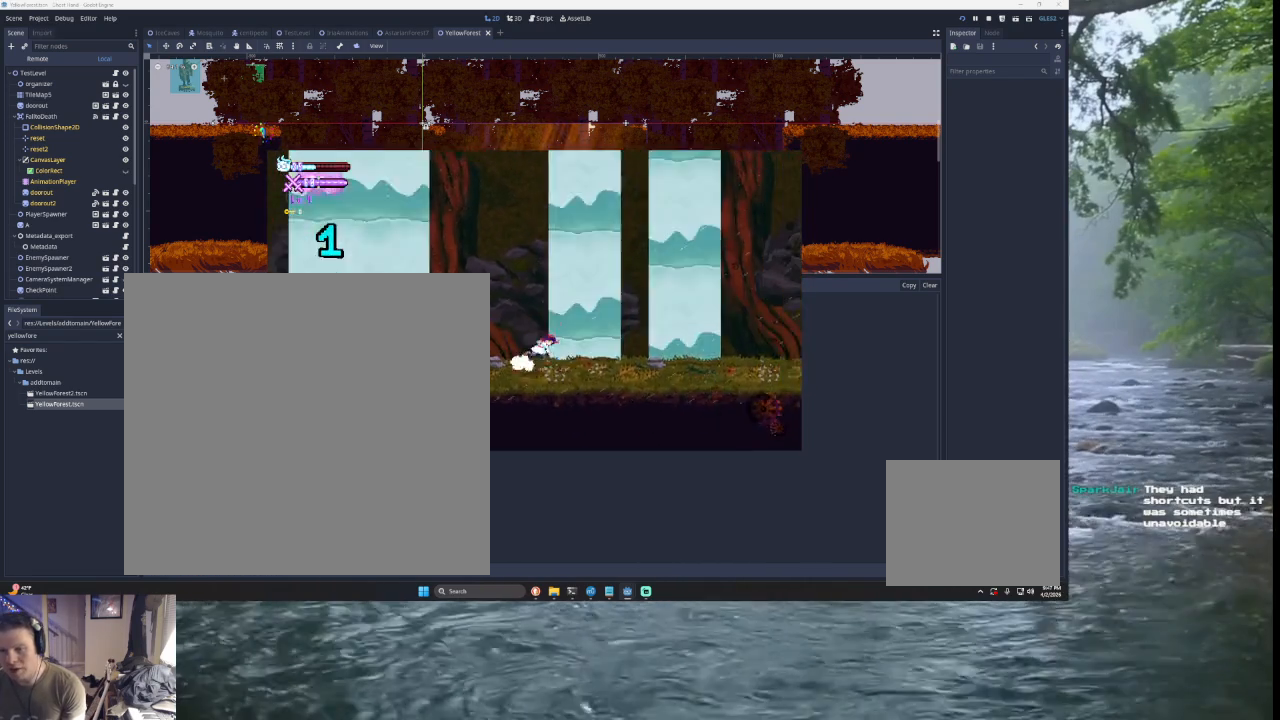
{"buttons": ["TRIANGLE"], "left_stick": "right", "right_stick": "center", "events": [[100, "TRIANGLE", "up"], [200, "SQUARE", "down"], [333, "SQUARE", "up"], [367, "left_stick", "down-right"], [467, "left_stick", "right"], [500, "TRIANGLE", "down"]]}
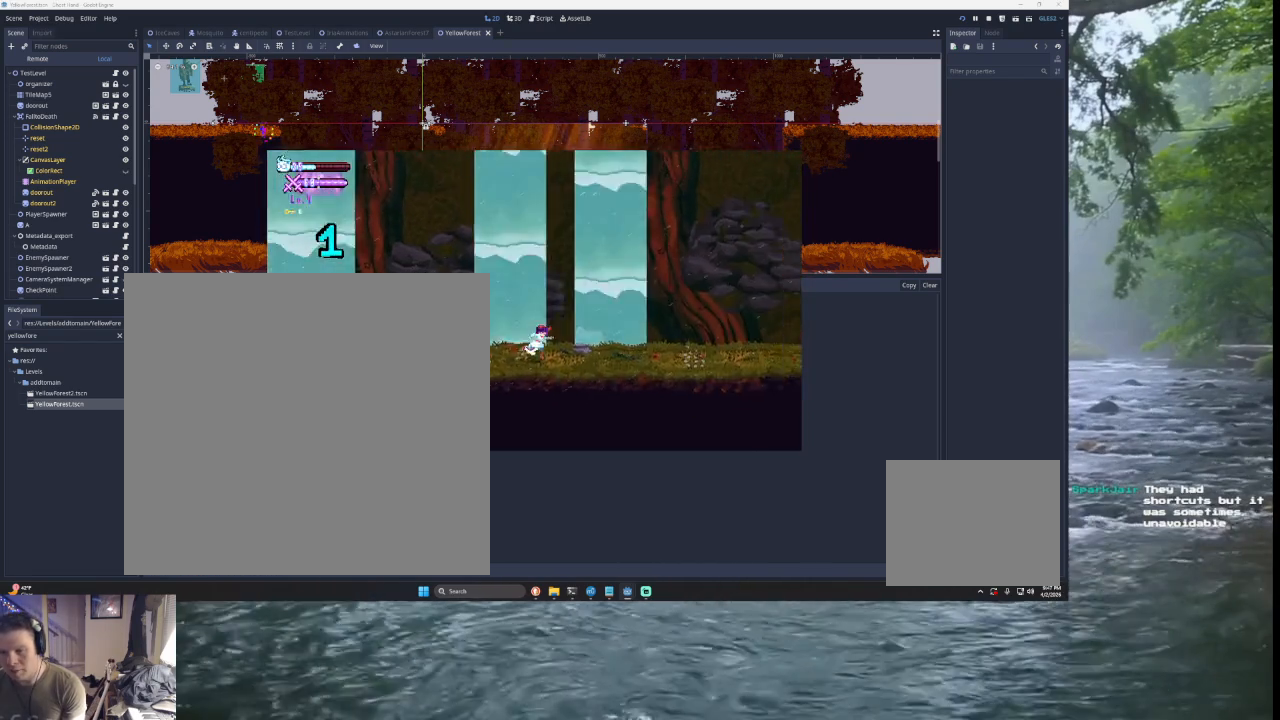
{"buttons": [], "left_stick": "right", "right_stick": "center", "events": [[167, "TRIANGLE", "up"], [233, "SQUARE", "down"], [400, "SQUARE", "up"]]}
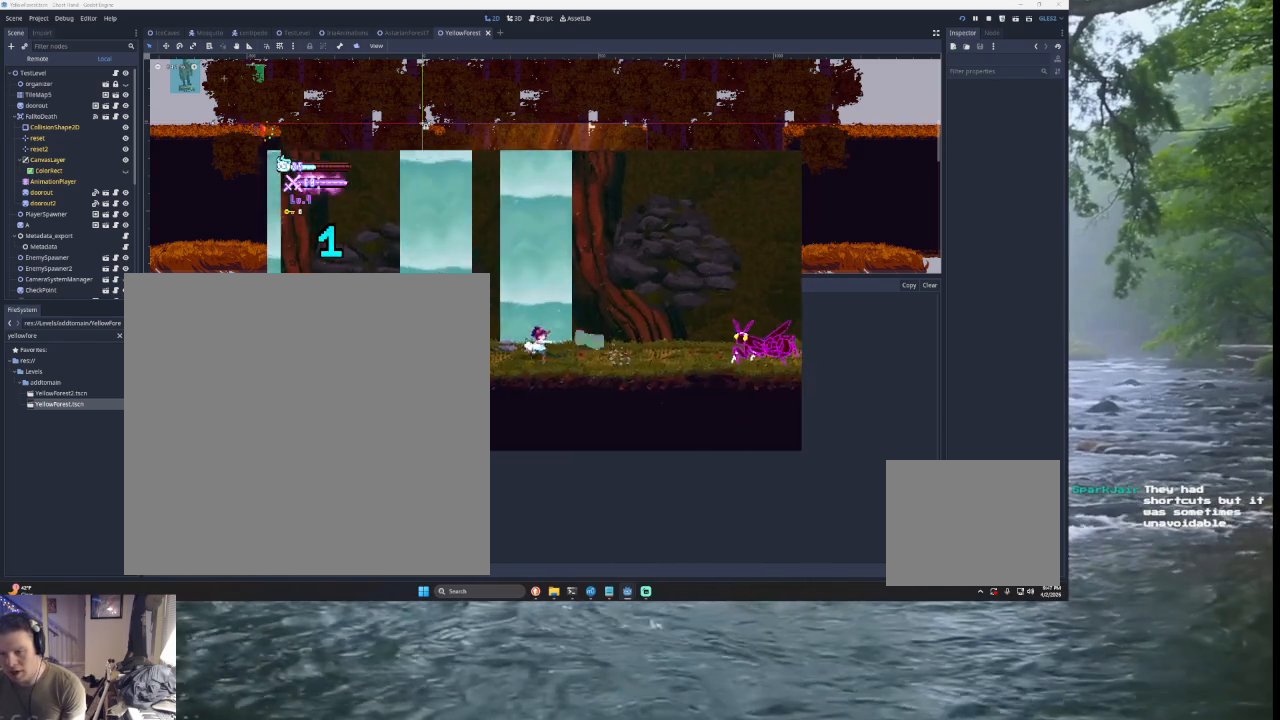
{"buttons": ["SQUARE"], "left_stick": "right", "right_stick": "center", "events": [[133, "left_stick", "center"], [167, "TRIANGLE", "down"], [233, "left_stick", "left"], [300, "TRIANGLE", "up"], [333, "left_stick", "right"], [433, "SQUARE", "down"]]}
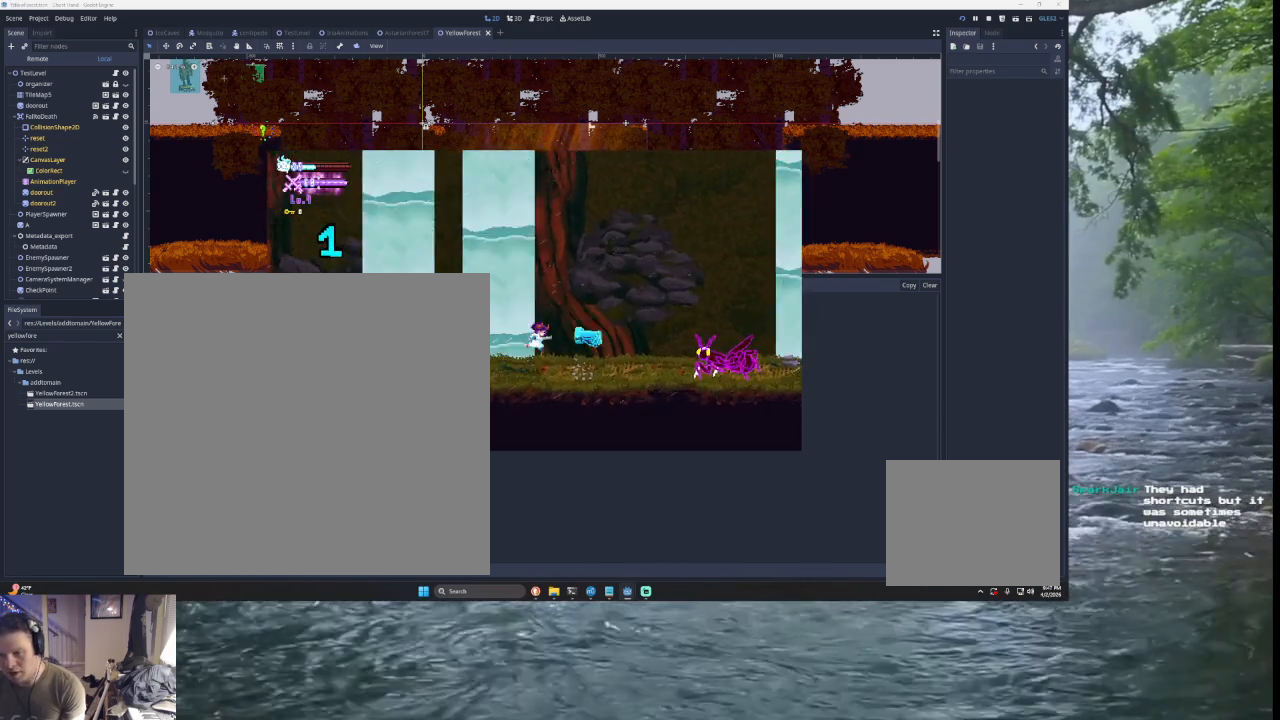
{"buttons": [], "left_stick": "left", "right_stick": "center", "events": [[33, "SQUARE", "up"], [67, "left_stick", "center"], [333, "left_stick", "right"], [500, "left_stick", "left"]]}
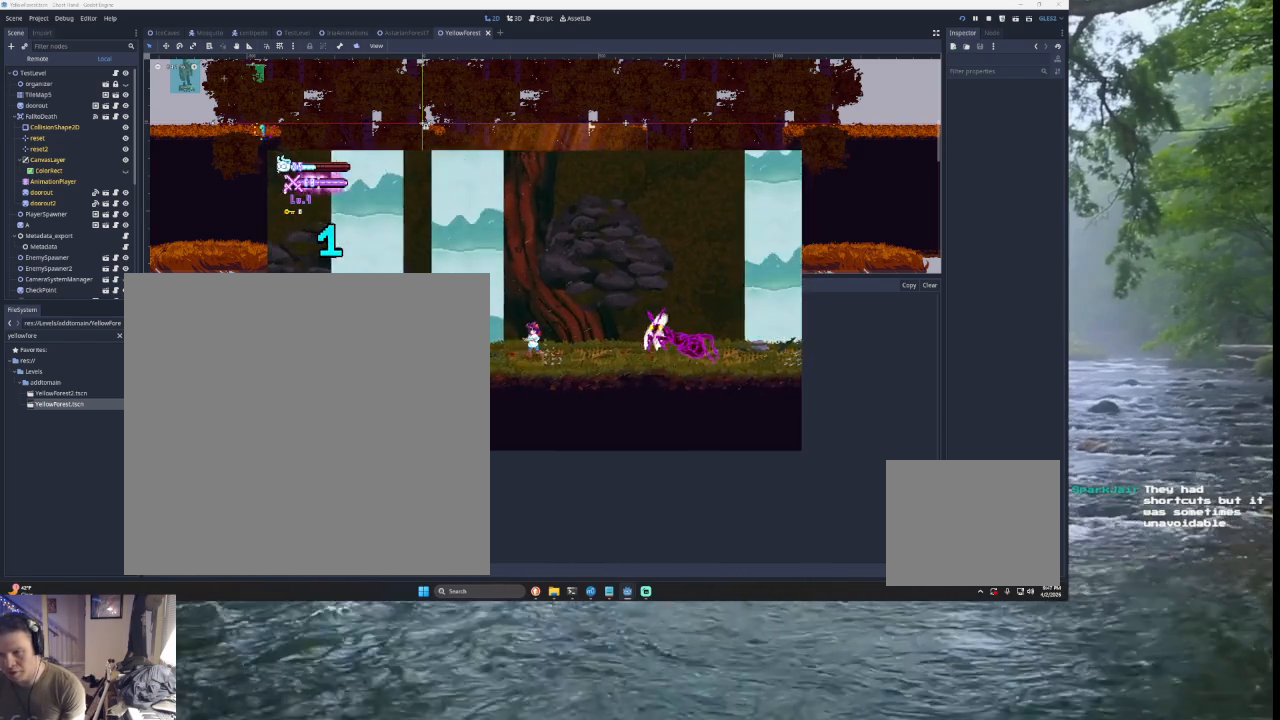
{"buttons": [], "left_stick": "left", "right_stick": "center", "events": [[167, "left_stick", "center"], [300, "left_stick", "left"]]}
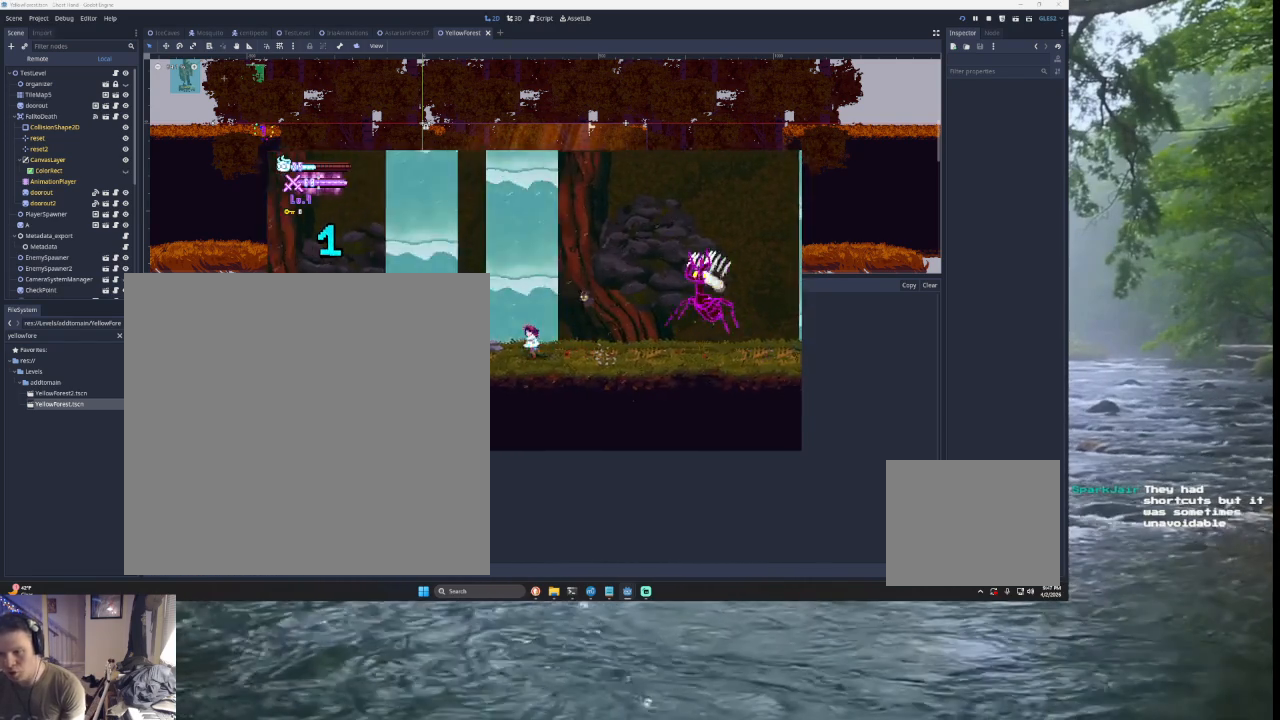
{"buttons": [], "left_stick": "down", "right_stick": "center", "events": [[67, "TRIANGLE", "down"], [67, "left_stick", "center"], [167, "left_stick", "right"], [233, "TRIANGLE", "up"], [333, "SQUARE", "down"], [467, "SQUARE", "up"], [467, "left_stick", "down"]]}
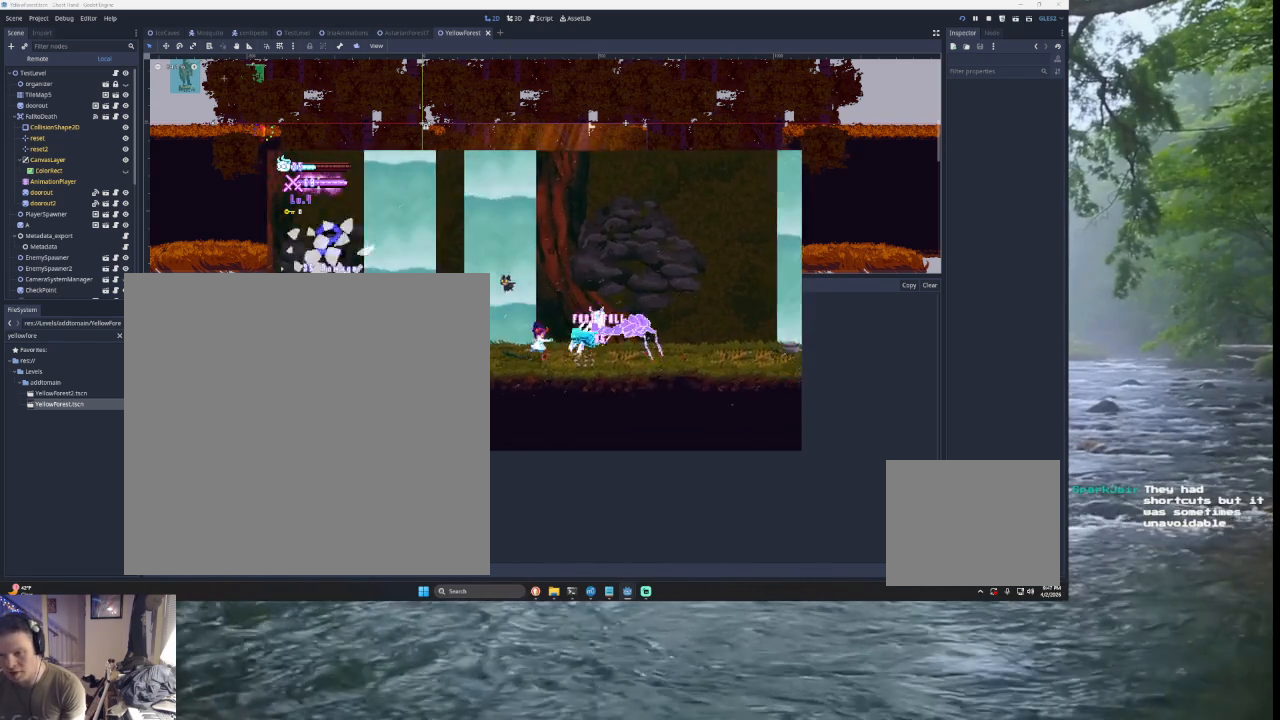
{"buttons": ["SQUARE"], "left_stick": "left", "right_stick": "center", "events": [[33, "left_stick", "left"], [133, "TRIANGLE", "down"], [133, "left_stick", "center"], [233, "left_stick", "right"], [300, "TRIANGLE", "up"], [367, "SQUARE", "down"], [433, "left_stick", "down-left"], [500, "left_stick", "left"]]}
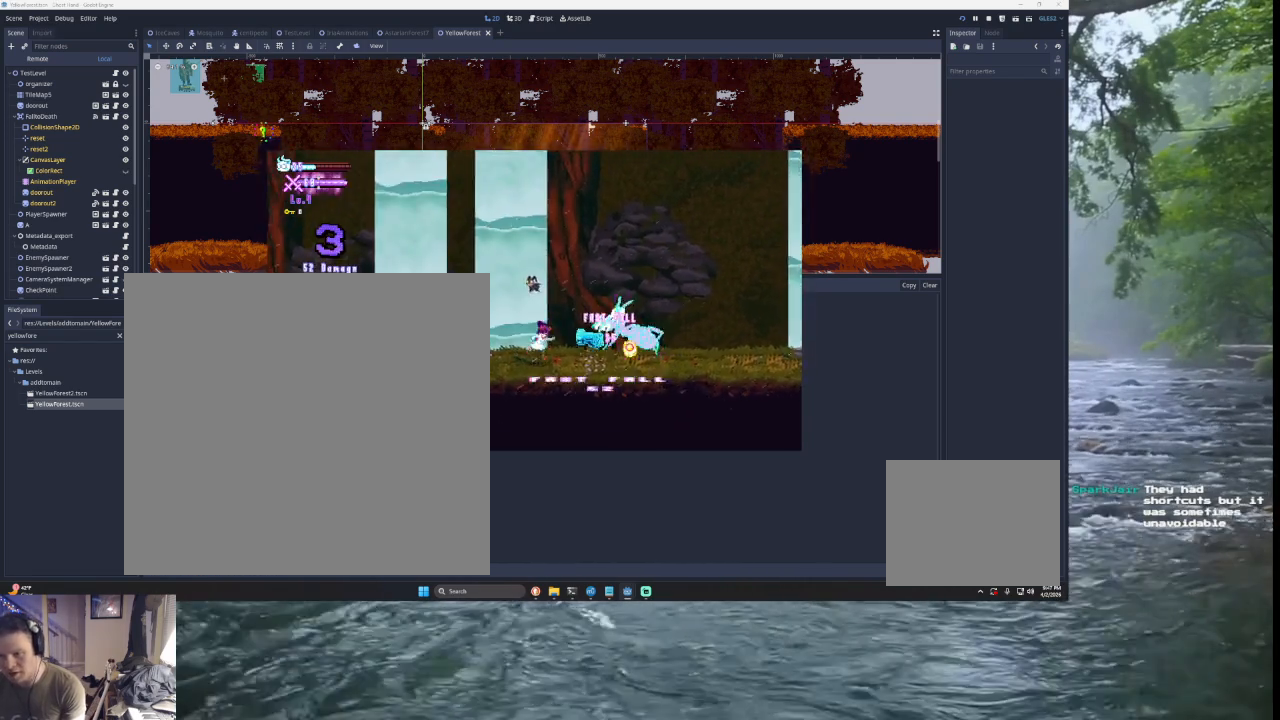
{"buttons": ["SQUARE"], "left_stick": "right", "right_stick": "center", "events": [[67, "SQUARE", "up"], [167, "TRIANGLE", "down"], [333, "left_stick", "right"], [367, "TRIANGLE", "up"], [433, "SQUARE", "down"]]}
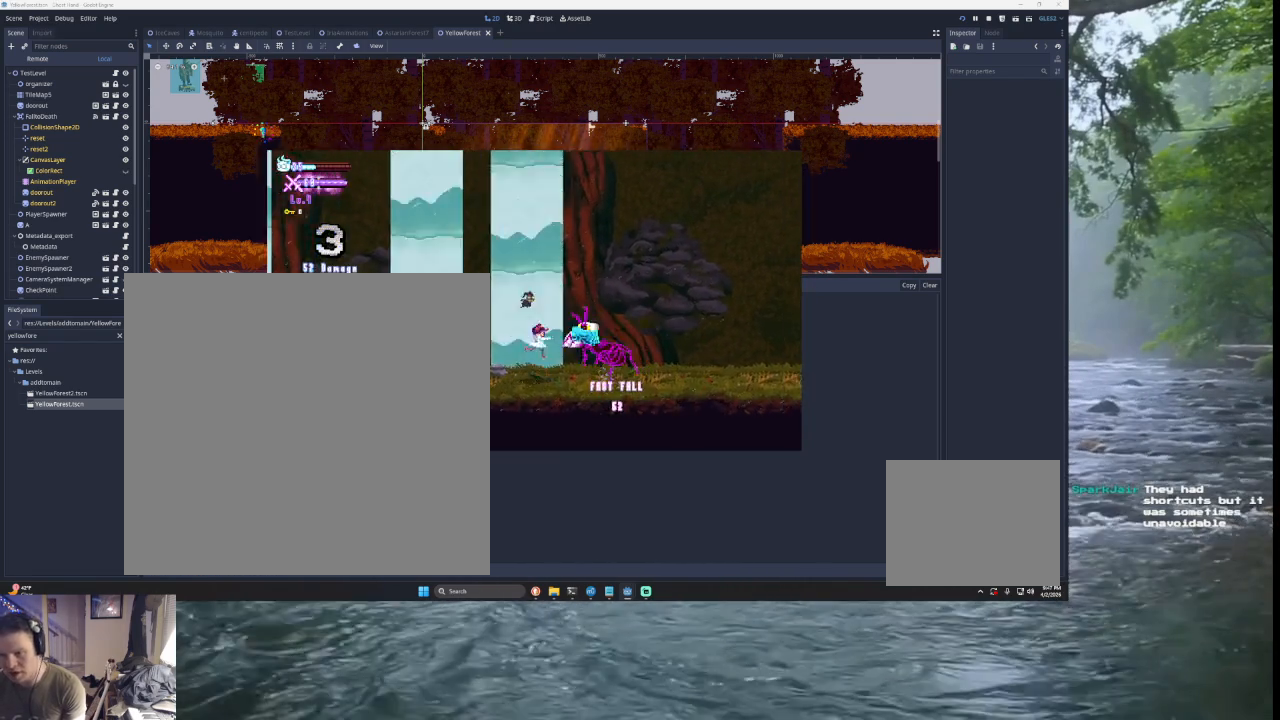
{"buttons": ["L1"], "left_stick": "center", "right_stick": "center", "events": [[33, "left_stick", "down-left"], [100, "SQUARE", "up"], [200, "left_stick", "left"], [367, "left_stick", "right"], [433, "L1", "down"], [433, "left_stick", "center"]]}
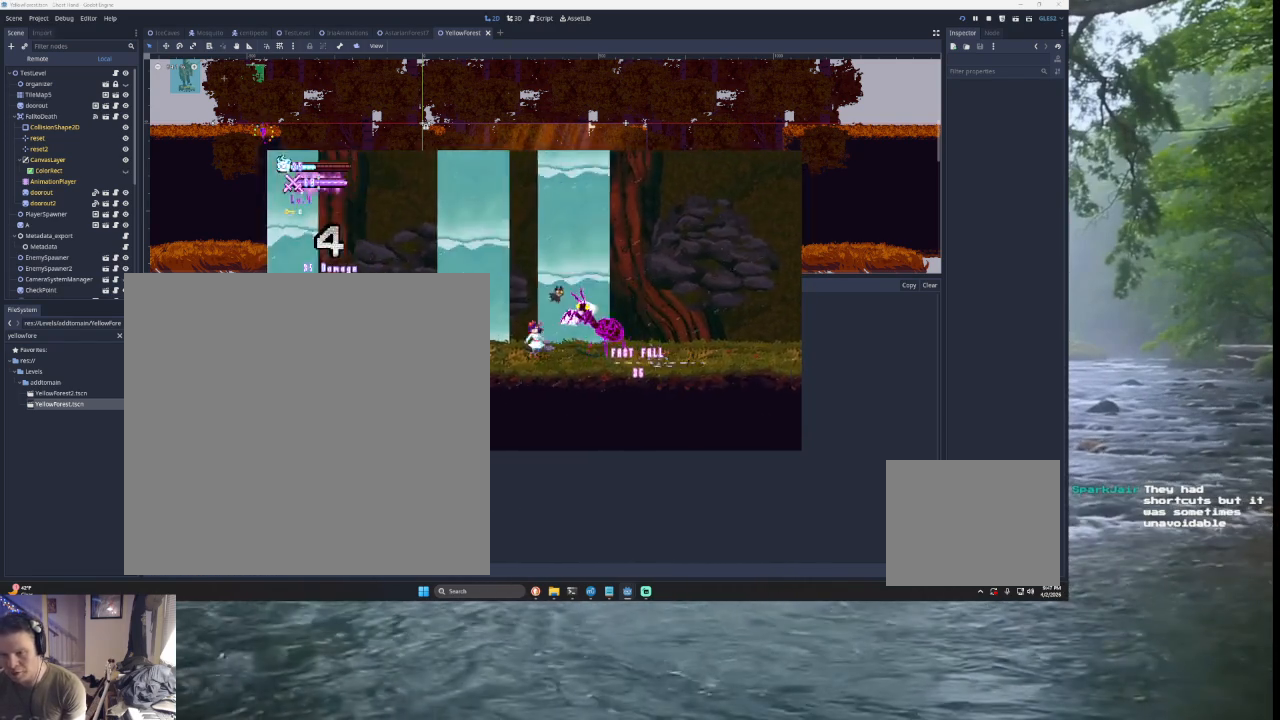
{"buttons": ["L1"], "left_stick": "center", "right_stick": "center", "events": [[100, "L1", "up"], [200, "L1", "down"], [400, "L1", "up"], [467, "L1", "down"]]}
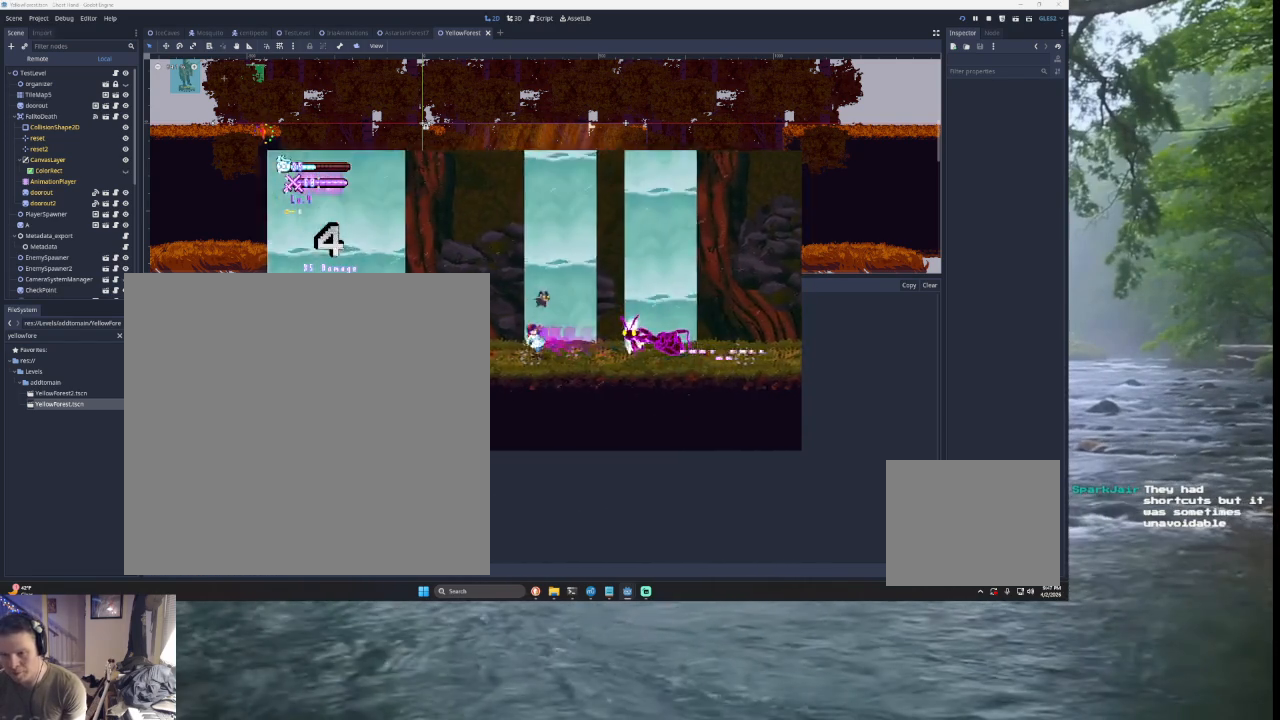
{"buttons": [], "left_stick": "center", "right_stick": "center", "events": [[100, "L1", "up"], [233, "left_stick", "right"], [467, "left_stick", "center"]]}
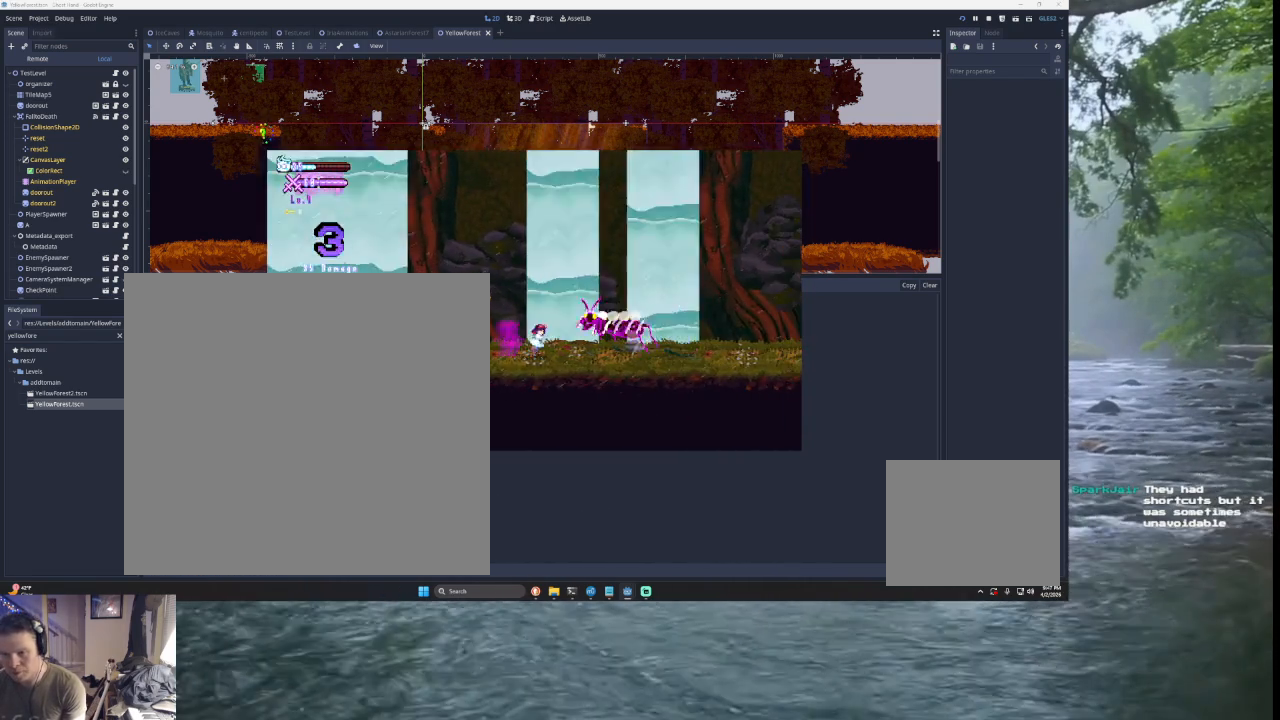
{"buttons": ["TRIANGLE"], "left_stick": "center", "right_stick": "center", "events": [[67, "R2", "down"], [167, "R2", "up"], [467, "TRIANGLE", "down"]]}
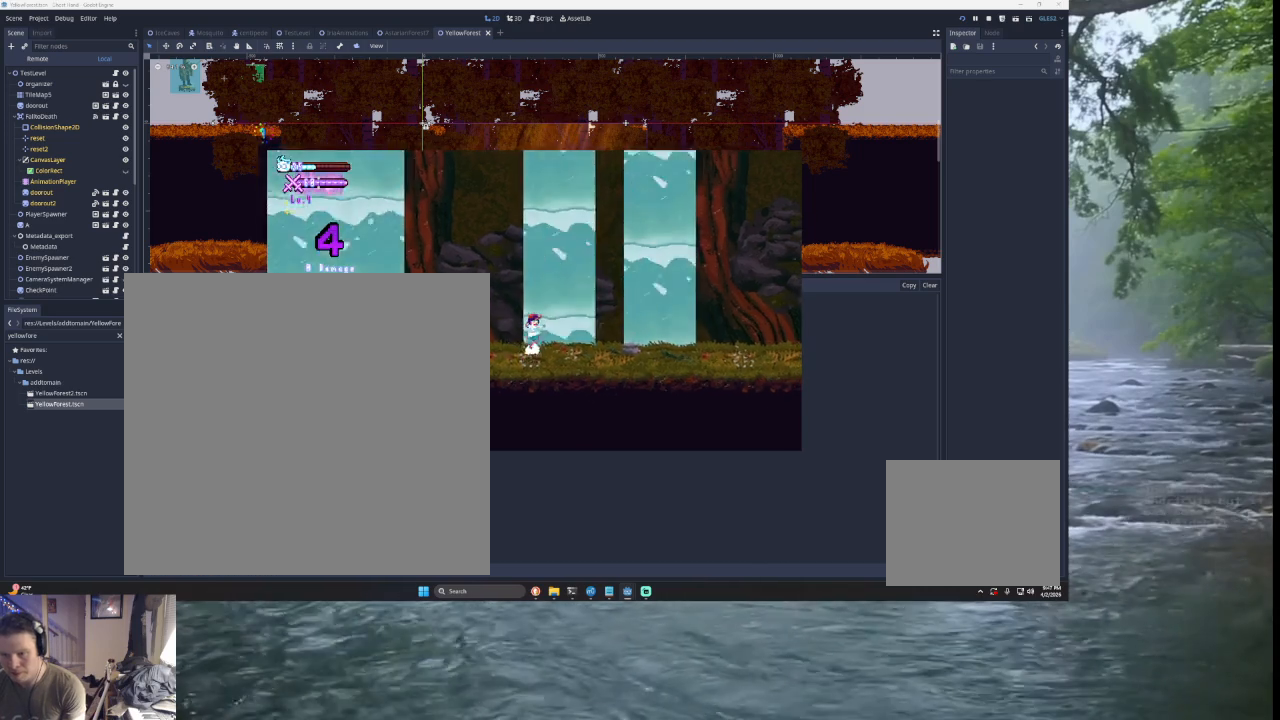
{"buttons": [], "left_stick": "center", "right_stick": "center", "events": [[233, "R2", "down"], [267, "TRIANGLE", "up"], [333, "R2", "up"]]}
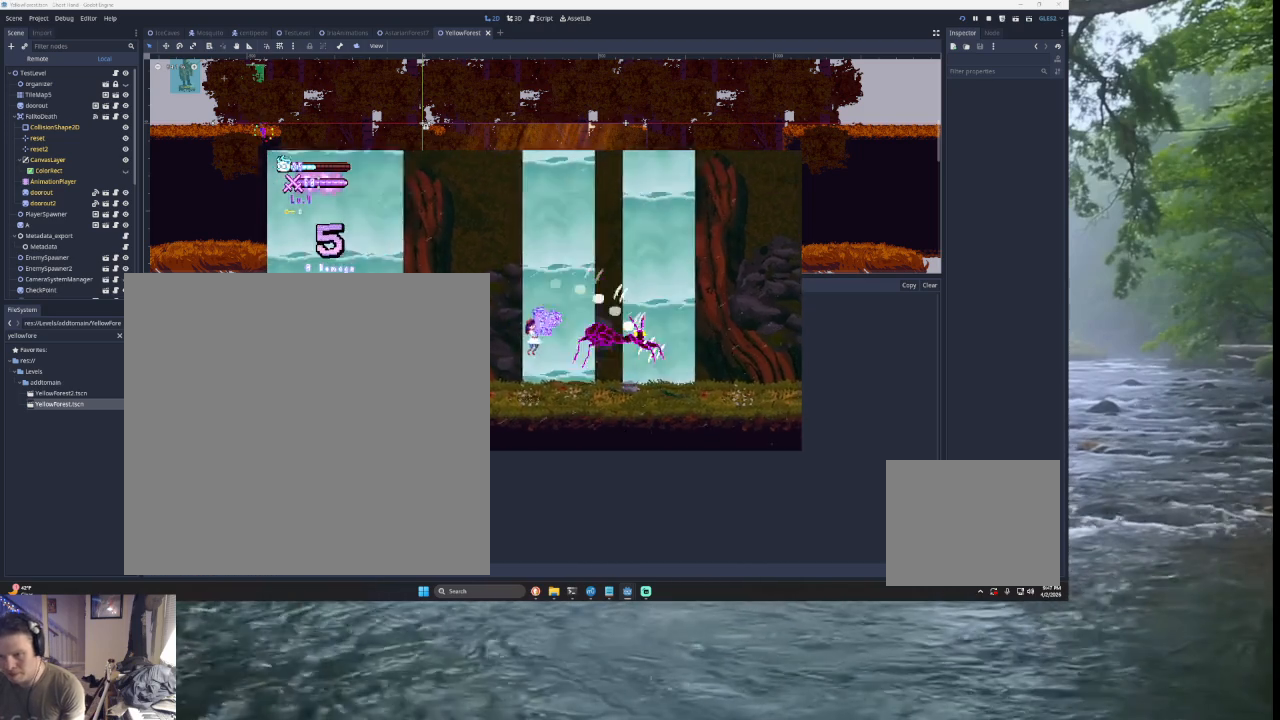
{"buttons": ["SQUARE"], "left_stick": "up-right", "right_stick": "center", "events": [[267, "left_stick", "right"], [333, "TRIANGLE", "down"], [400, "left_stick", "up-right"], [467, "SQUARE", "down"], [500, "TRIANGLE", "up"]]}
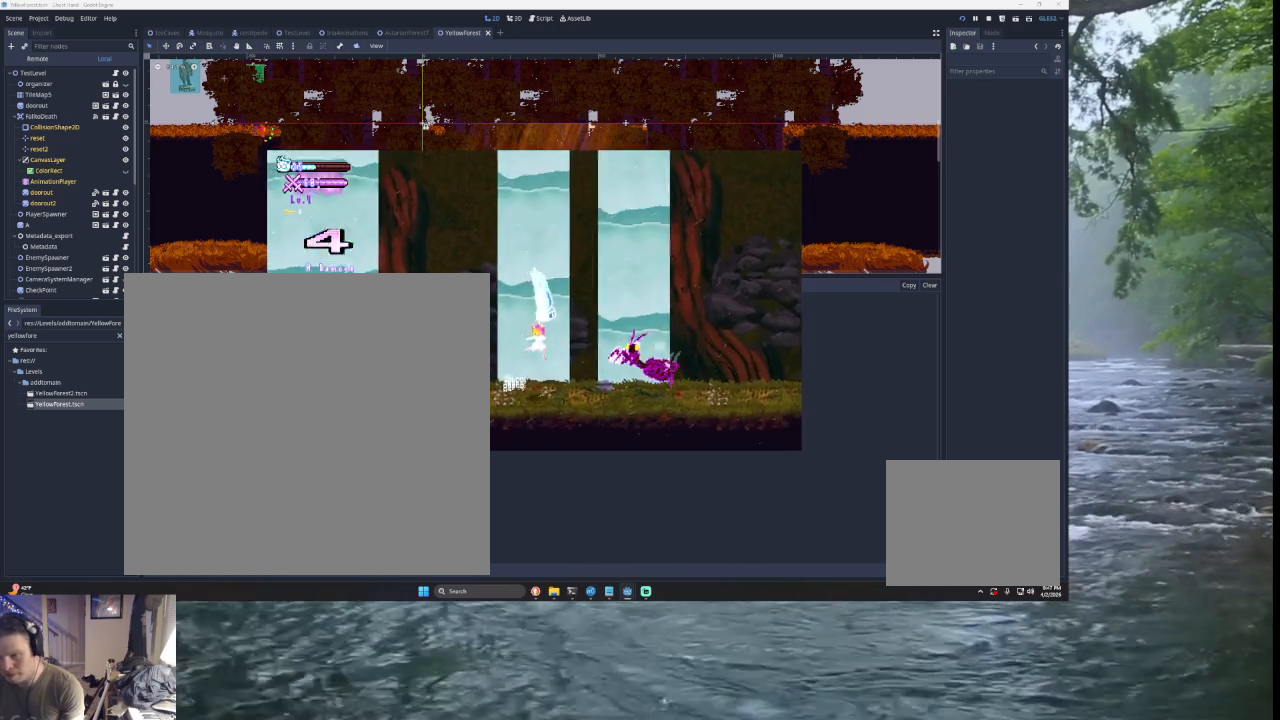
{"buttons": ["L3"], "left_stick": "left", "right_stick": "center", "events": [[67, "SQUARE", "up"], [133, "left_stick", "center"], [200, "left_stick", "down"], [333, "L3", "down"], [333, "left_stick", "left"]]}
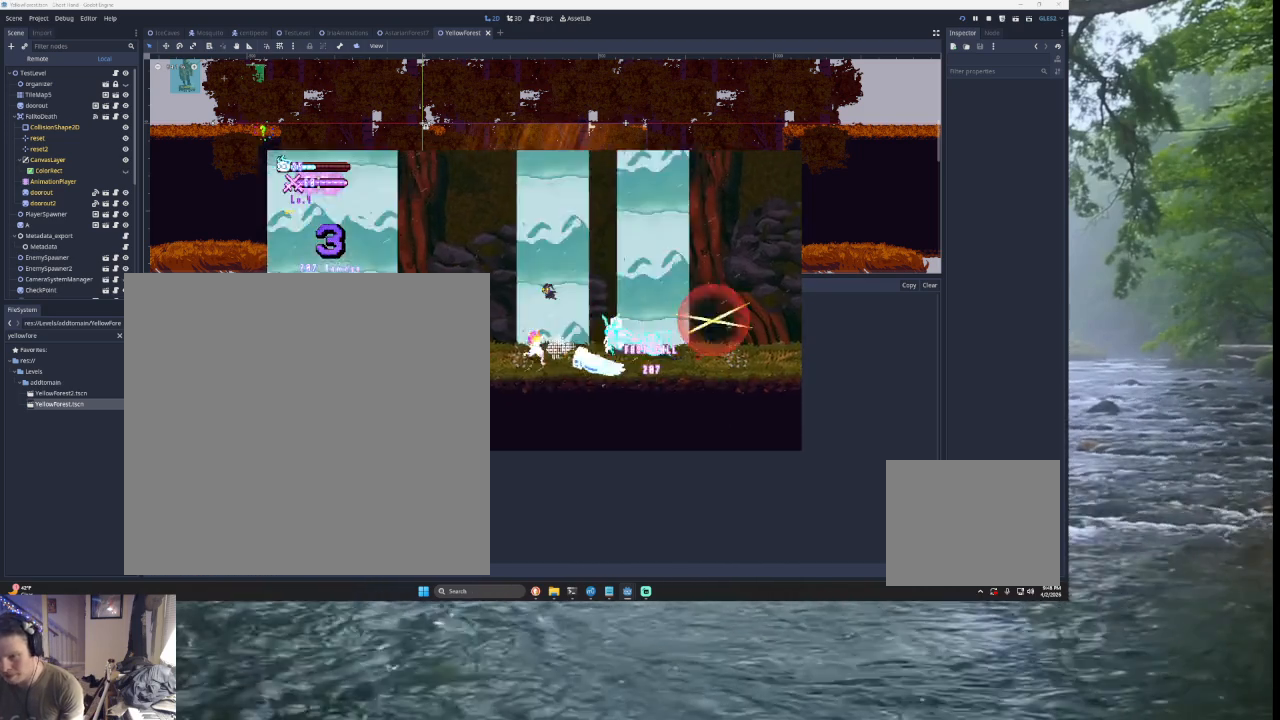
{"buttons": ["TRIANGLE"], "left_stick": "left", "right_stick": "center", "events": [[133, "L3", "up"], [500, "TRIANGLE", "down"]]}
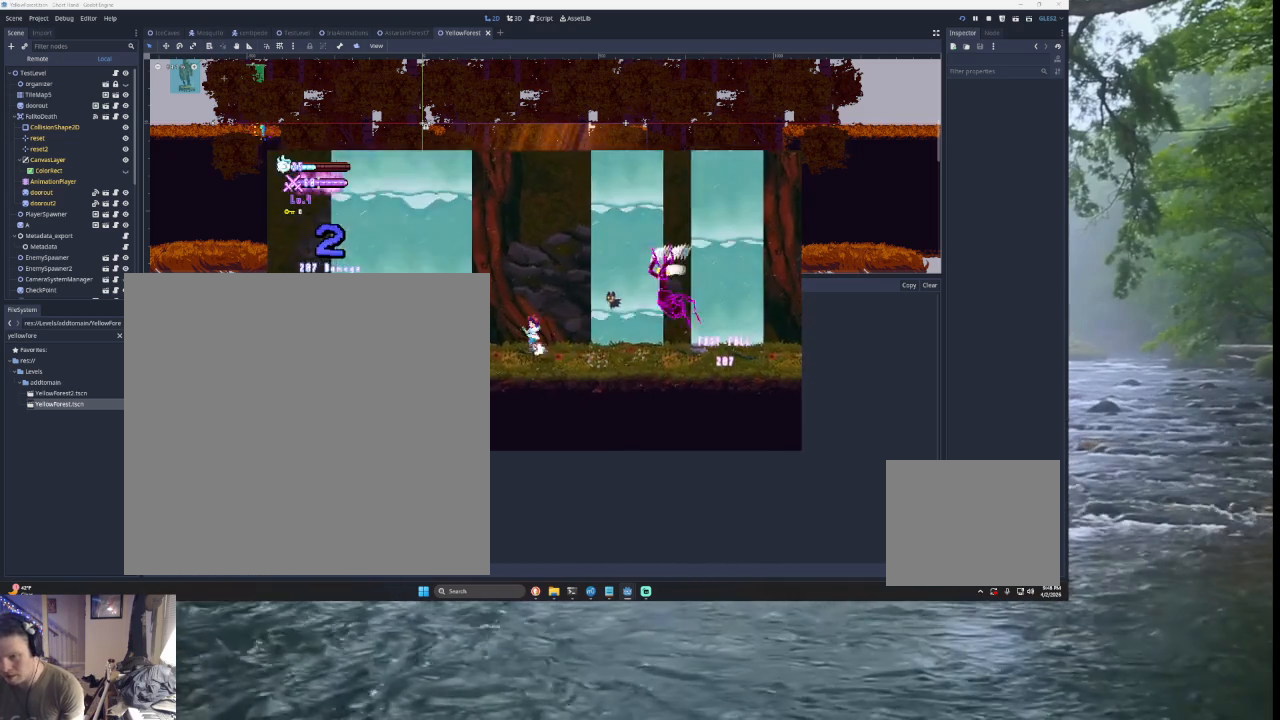
{"buttons": [], "left_stick": "left", "right_stick": "center", "events": [[100, "left_stick", "center"], [167, "TRIANGLE", "up"], [200, "left_stick", "right"], [267, "SQUARE", "down"], [400, "left_stick", "down"], [433, "SQUARE", "up"], [500, "left_stick", "left"]]}